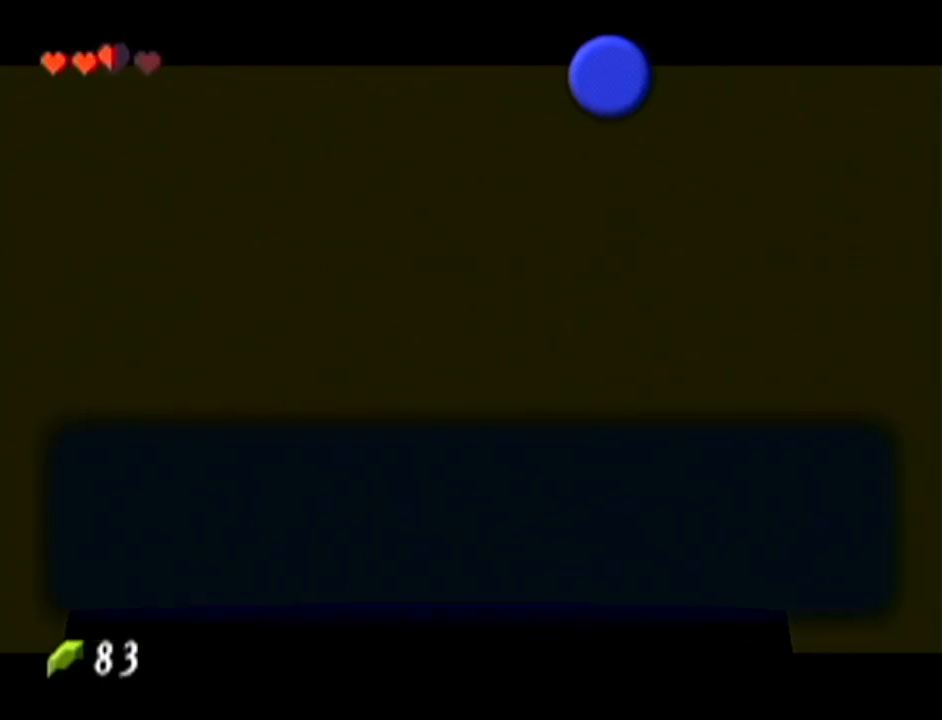
Gameplay with a controller (Nintendo layout); each line is a JSON object with the inputs held at the frame after it. "events" lists button and stick changes between this image and that frame as [ms after this image, input, new state], when the widget could be followed in between. Not read: L3 R3.
{"buttons": [], "left_stick": "center", "events": [[117, "B", "down"], [201, "A", "down"], [201, "B", "up"], [234, "A", "up"], [334, "A", "down"], [417, "A", "up"]]}
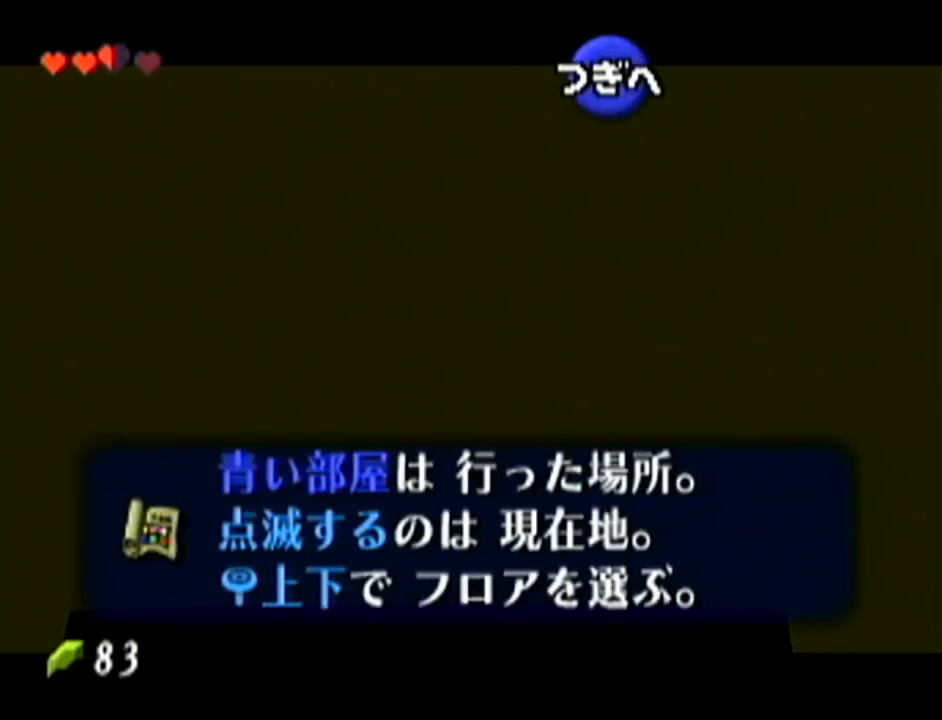
{"buttons": [], "left_stick": "center", "events": []}
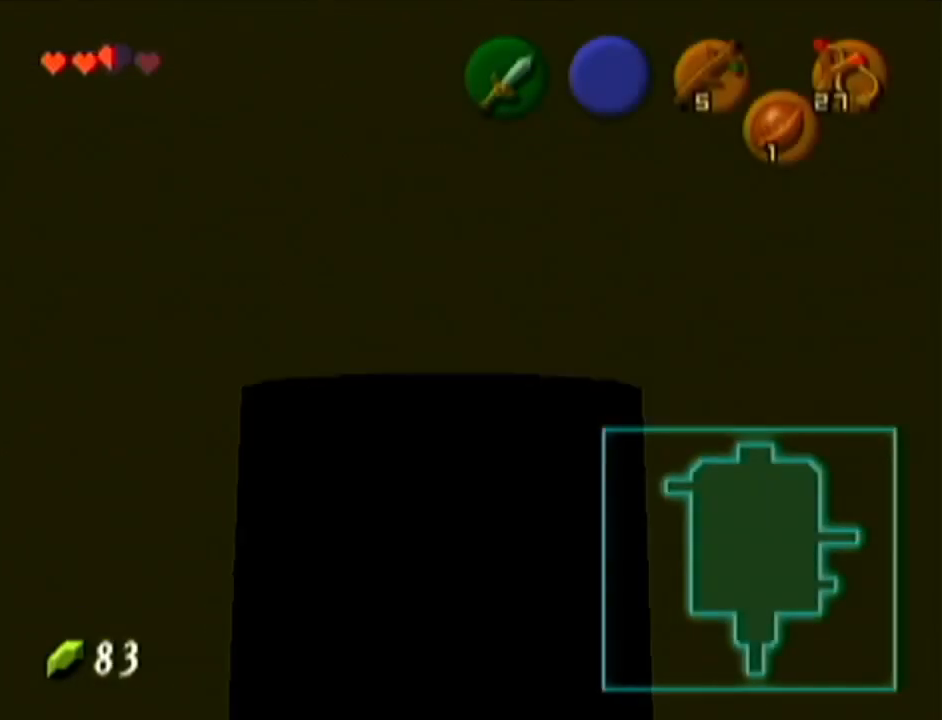
{"buttons": ["Z"], "left_stick": "center", "events": [[50, "left_stick", "up"], [334, "left_stick", "center"], [351, "Z", "down"]]}
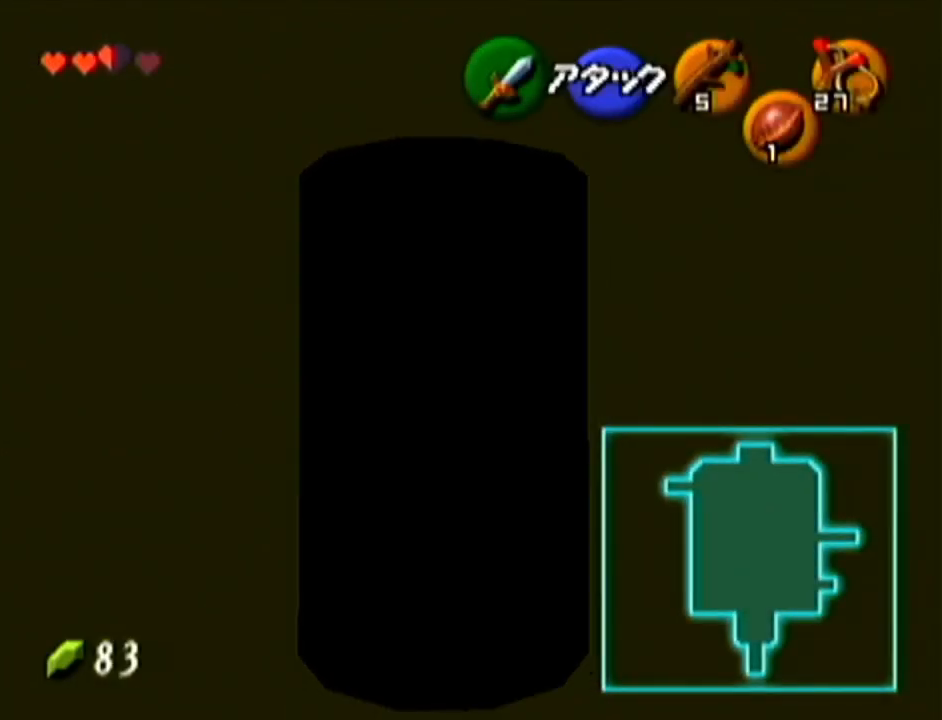
{"buttons": [], "left_stick": "center", "events": [[83, "Z", "up"]]}
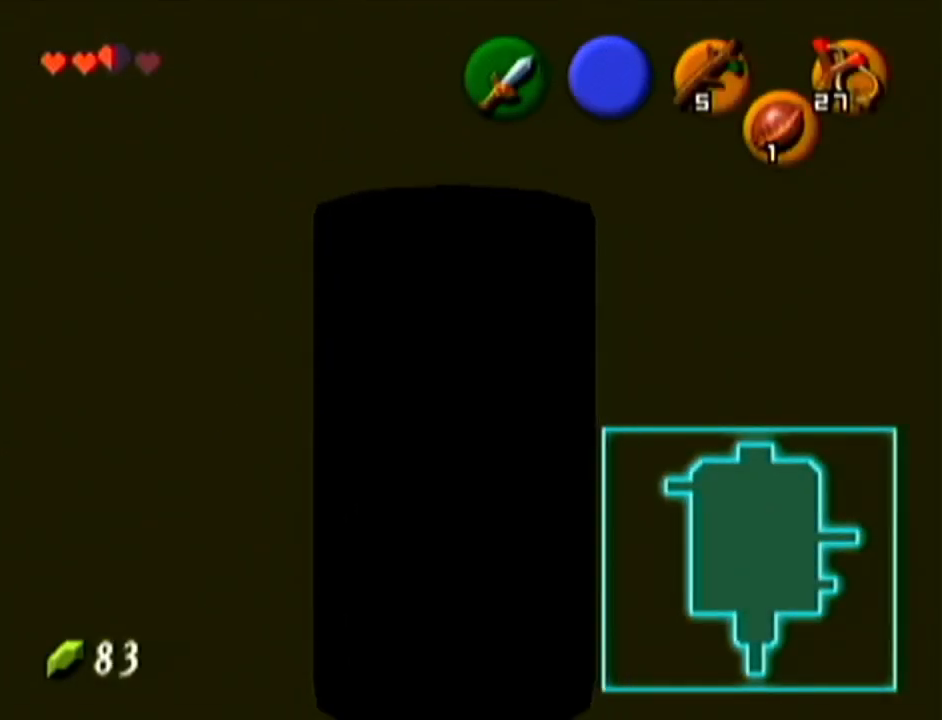
{"buttons": ["Z"], "left_stick": "center", "events": [[50, "left_stick", "down"], [234, "Z", "down"], [234, "left_stick", "center"]]}
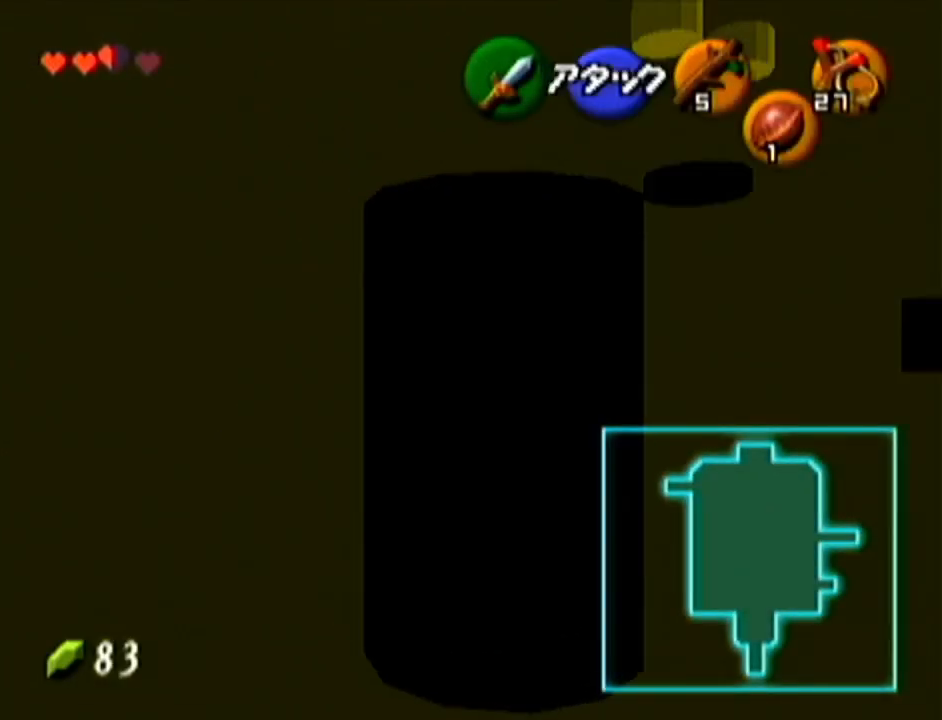
{"buttons": ["Z"], "left_stick": "up", "events": [[50, "left_stick", "up"]]}
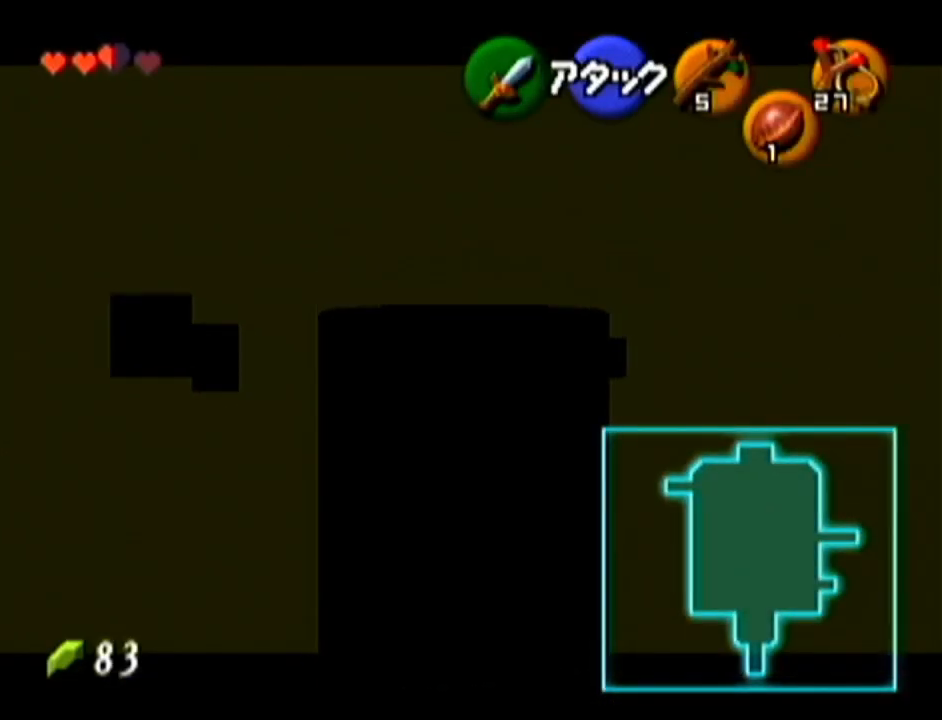
{"buttons": ["Z"], "left_stick": "up", "events": []}
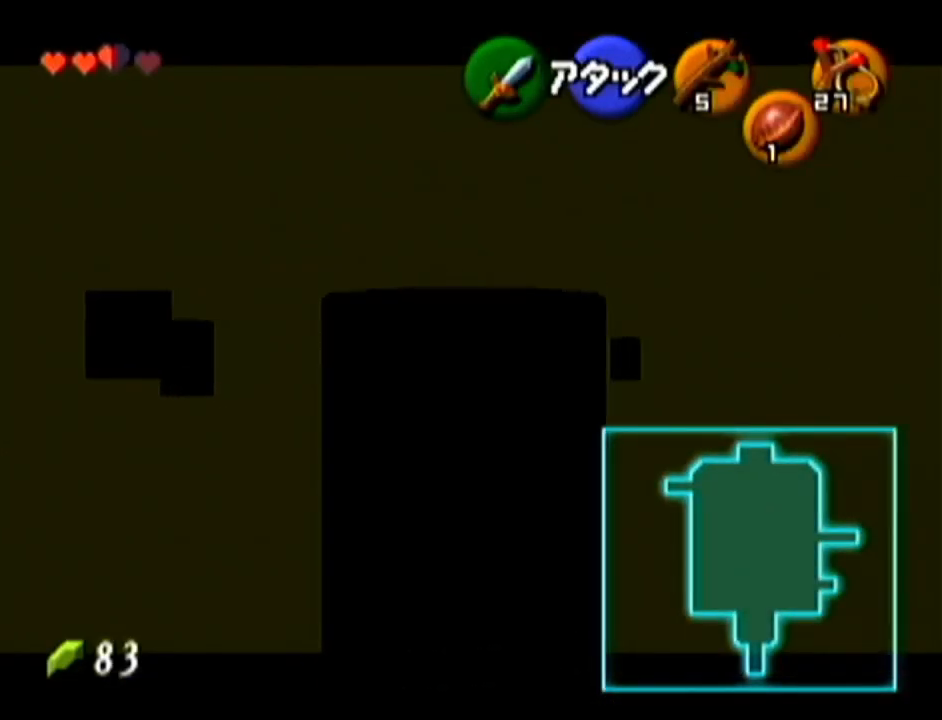
{"buttons": [], "left_stick": "center", "events": [[300, "left_stick", "center"], [334, "Z", "up"]]}
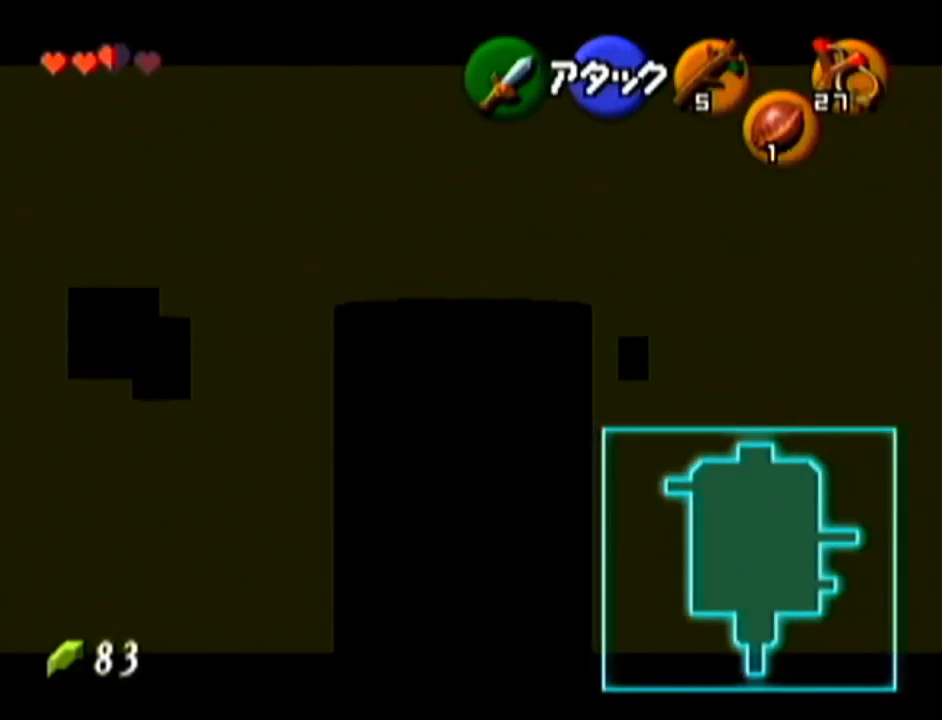
{"buttons": [], "left_stick": "center", "events": [[50, "left_stick", "left"], [201, "left_stick", "center"], [234, "Z", "down"], [484, "Z", "up"]]}
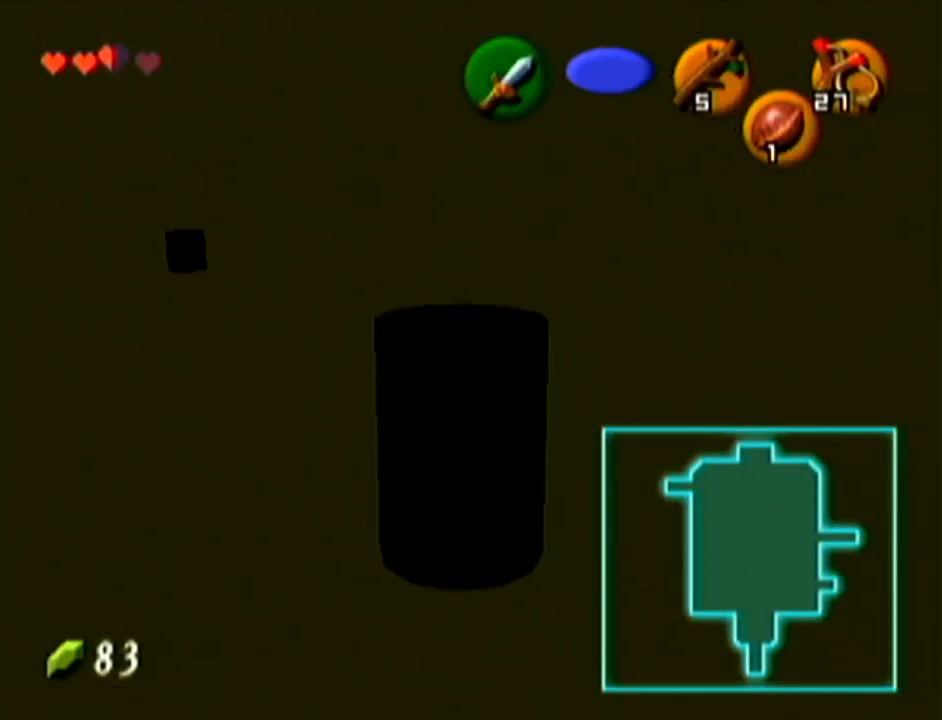
{"buttons": ["A"], "left_stick": "up", "events": [[300, "left_stick", "up"], [484, "A", "down"]]}
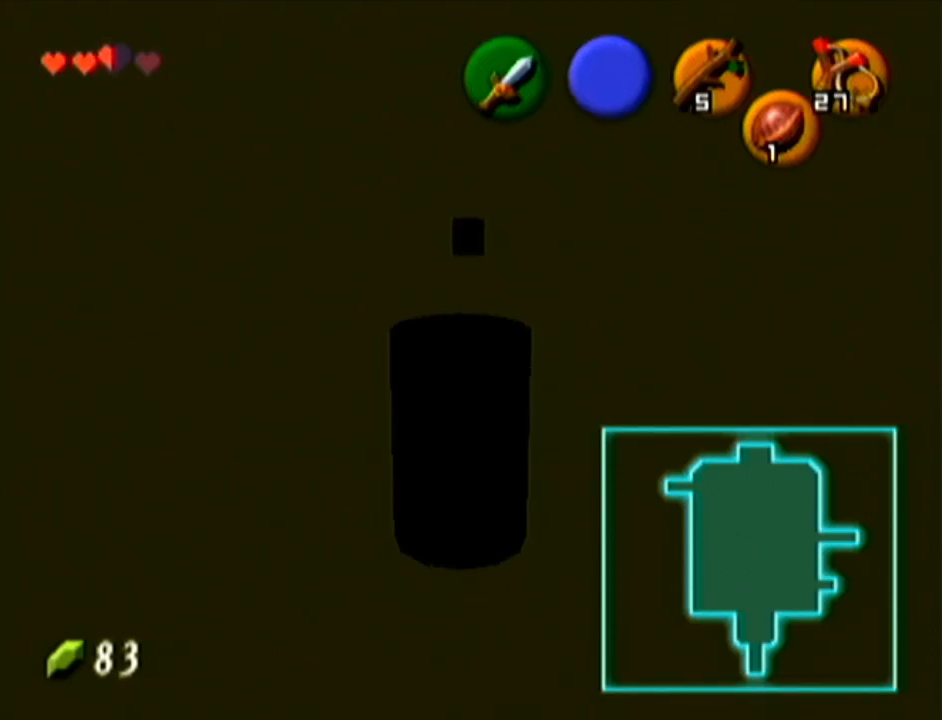
{"buttons": [], "left_stick": "up", "events": [[234, "A", "up"]]}
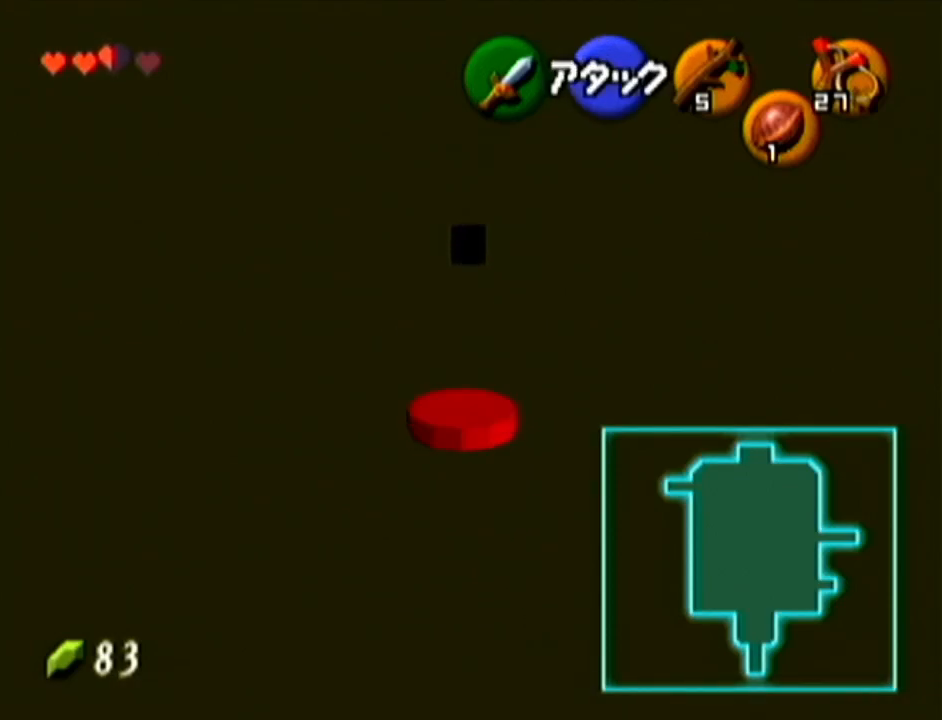
{"buttons": ["A"], "left_stick": "up", "events": [[267, "A", "down"]]}
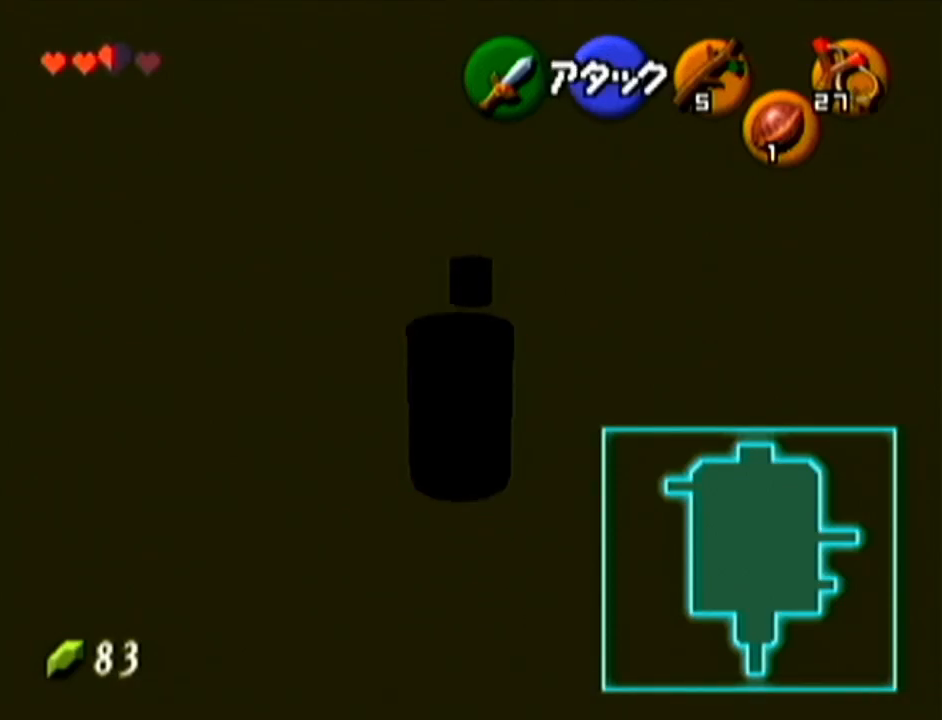
{"buttons": [], "left_stick": "up", "events": [[50, "A", "up"]]}
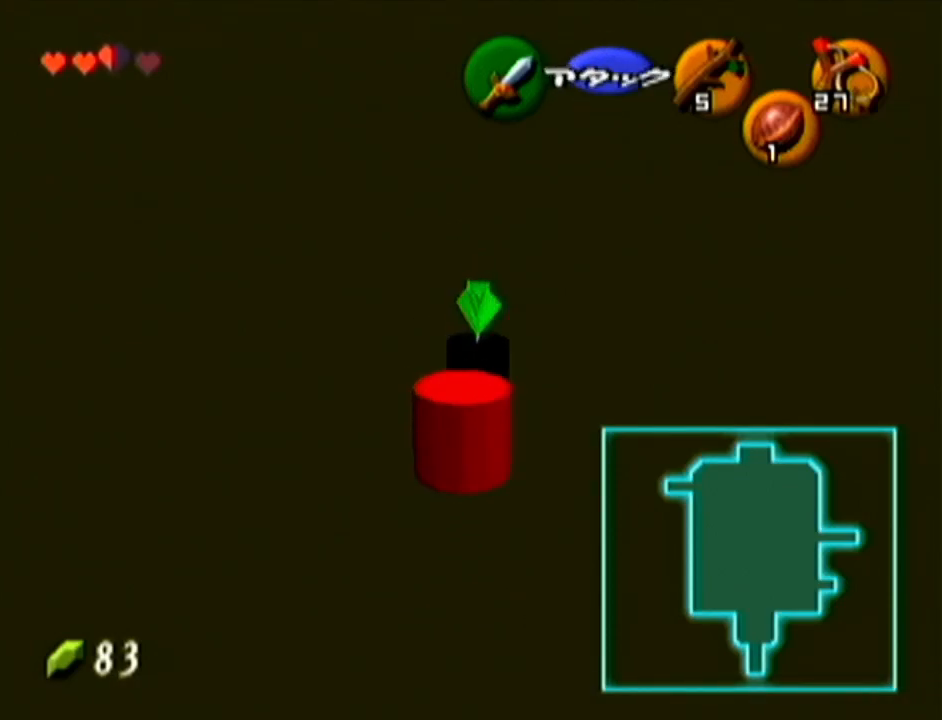
{"buttons": [], "left_stick": "center", "events": [[17, "left_stick", "center"], [33, "A", "down"], [133, "A", "up"], [233, "A", "down"], [334, "A", "up"]]}
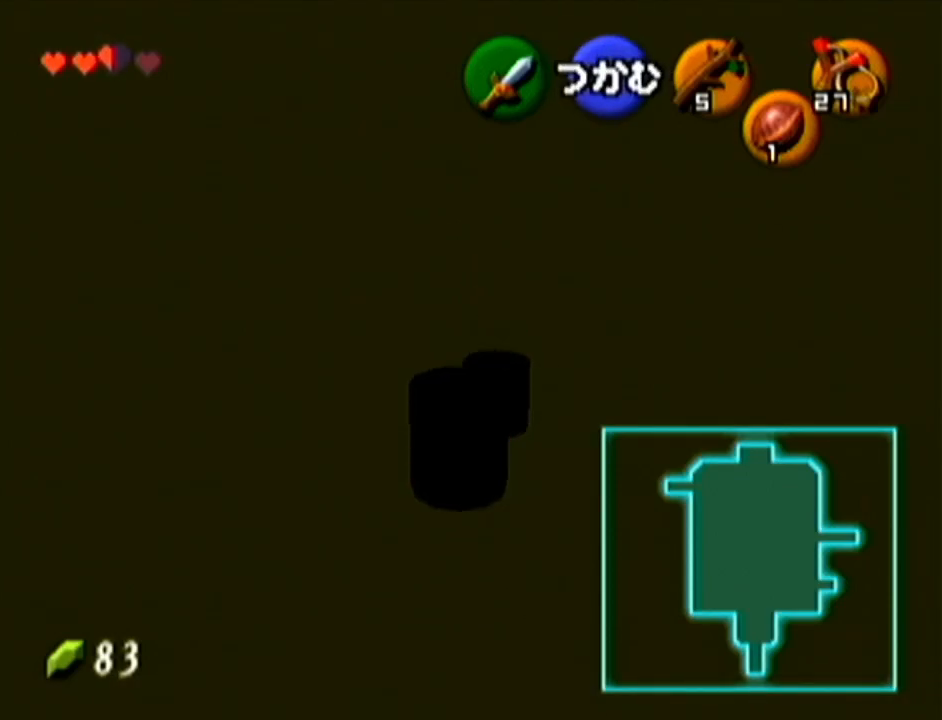
{"buttons": [], "left_stick": "down", "events": [[418, "left_stick", "down"]]}
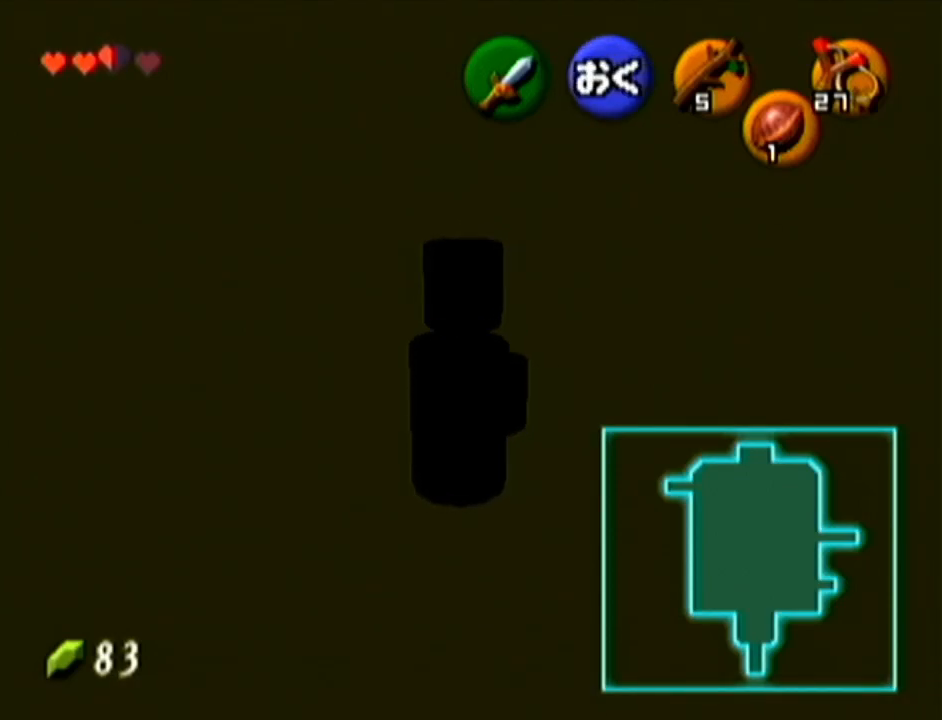
{"buttons": [], "left_stick": "up", "events": [[83, "Z", "down"], [100, "left_stick", "center"], [233, "Z", "up"], [384, "left_stick", "up"]]}
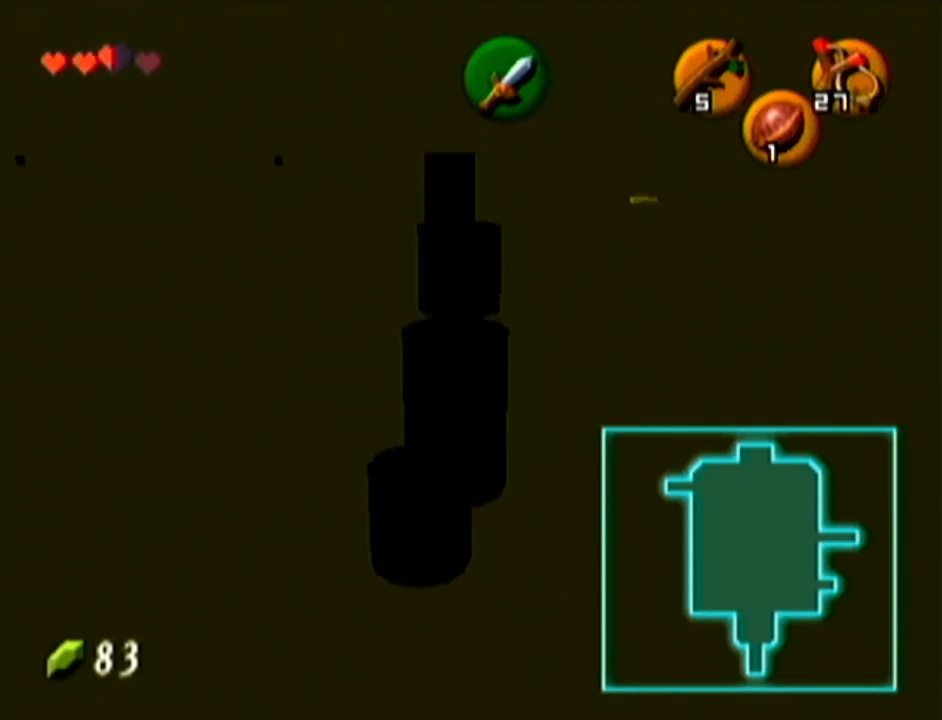
{"buttons": [], "left_stick": "up", "events": []}
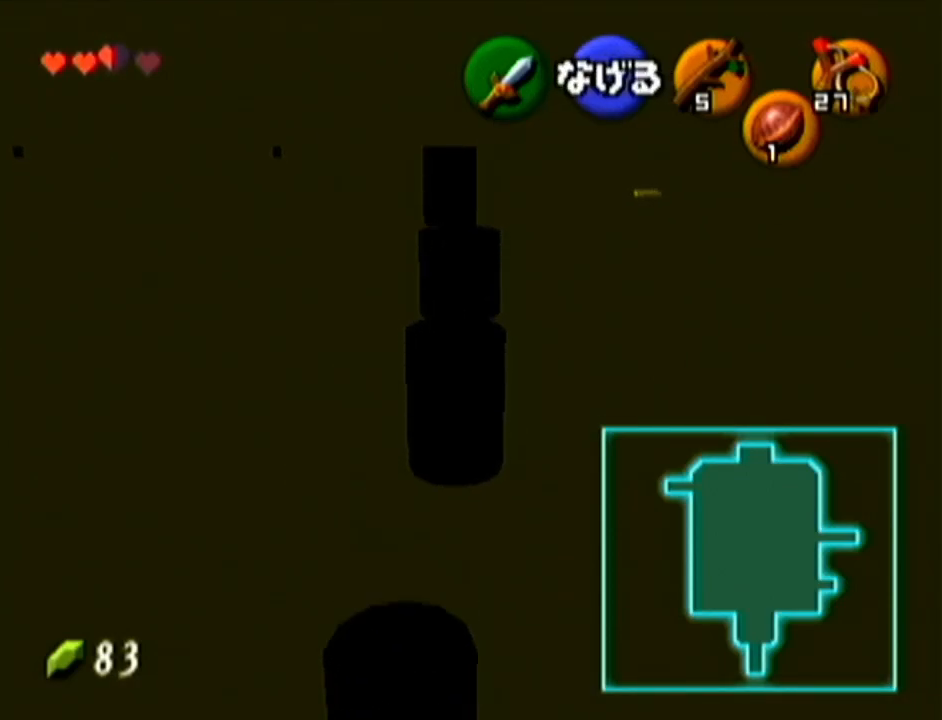
{"buttons": [], "left_stick": "up", "events": []}
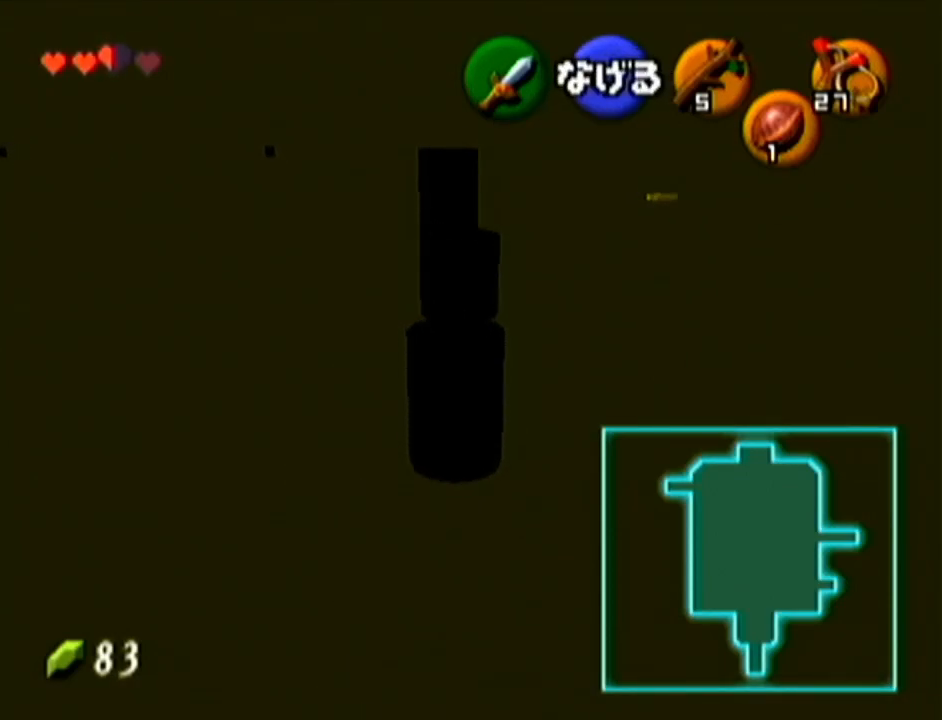
{"buttons": [], "left_stick": "up", "events": []}
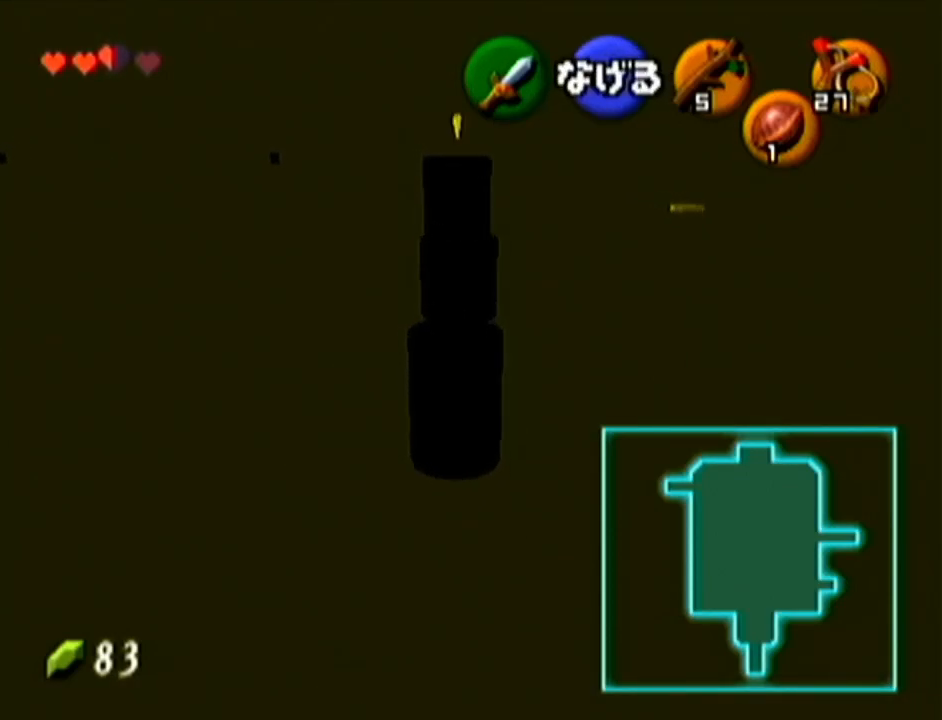
{"buttons": [], "left_stick": "up", "events": []}
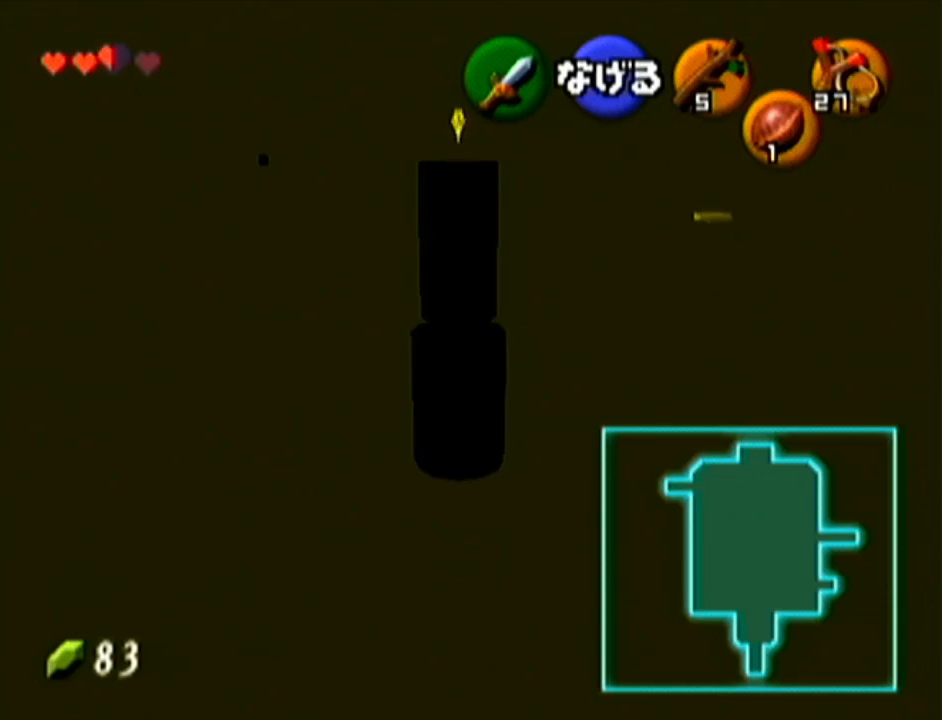
{"buttons": [], "left_stick": "up", "events": []}
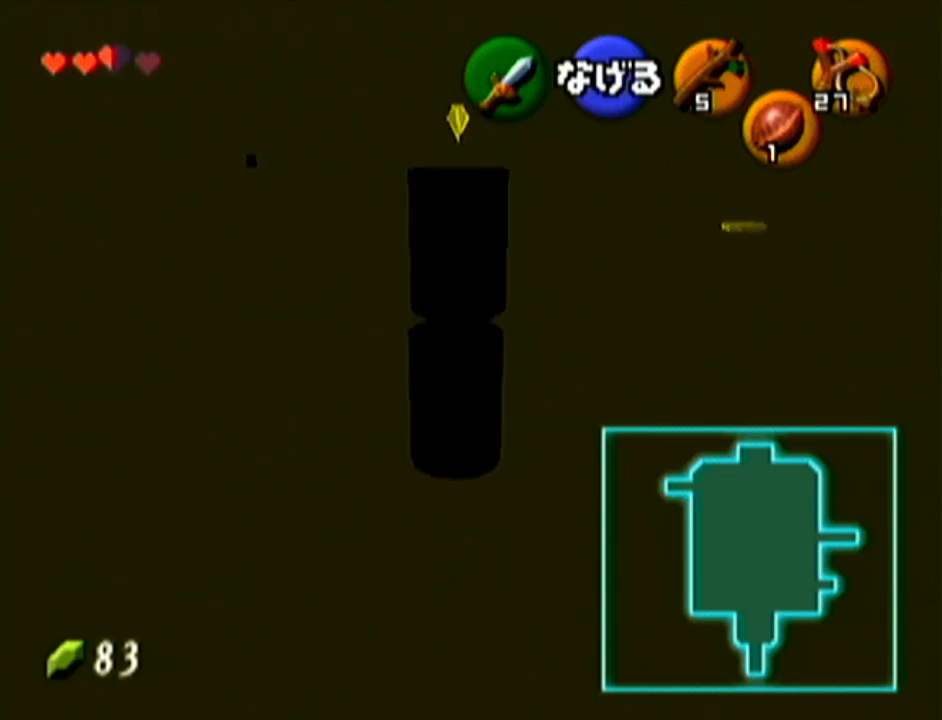
{"buttons": [], "left_stick": "up", "events": []}
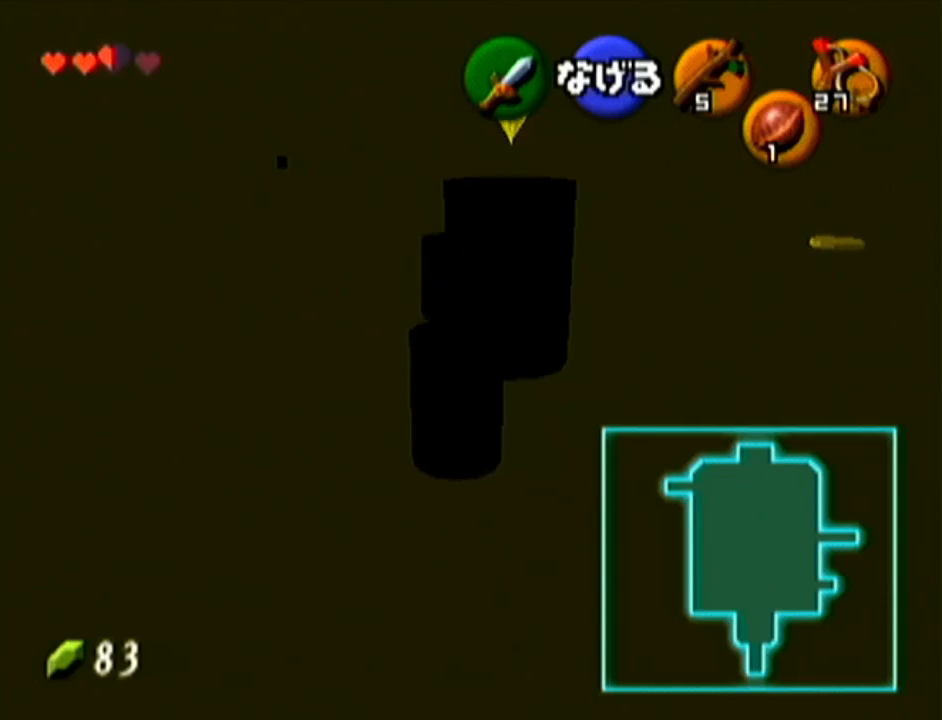
{"buttons": [], "left_stick": "up", "events": []}
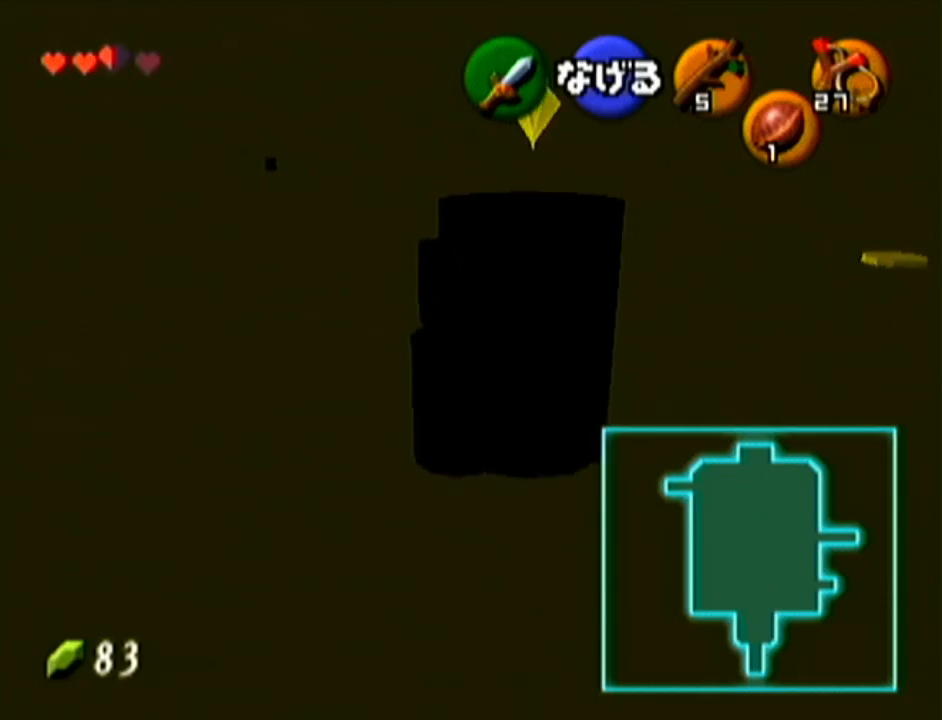
{"buttons": [], "left_stick": "up-right", "events": [[34, "left_stick", "up-right"]]}
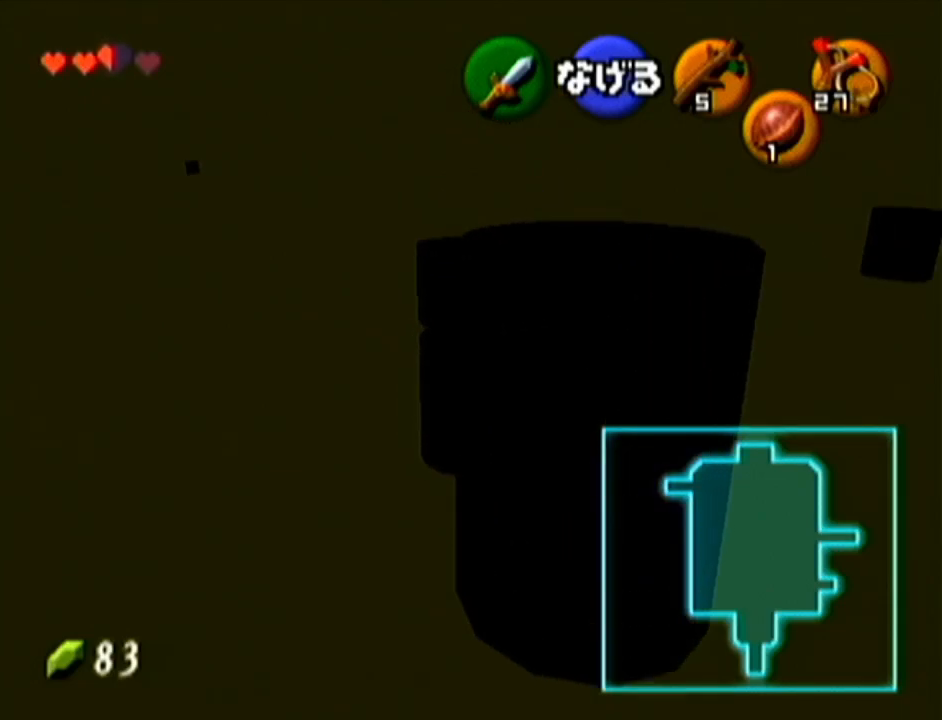
{"buttons": [], "left_stick": "up-right", "events": [[300, "A", "down"], [467, "A", "up"]]}
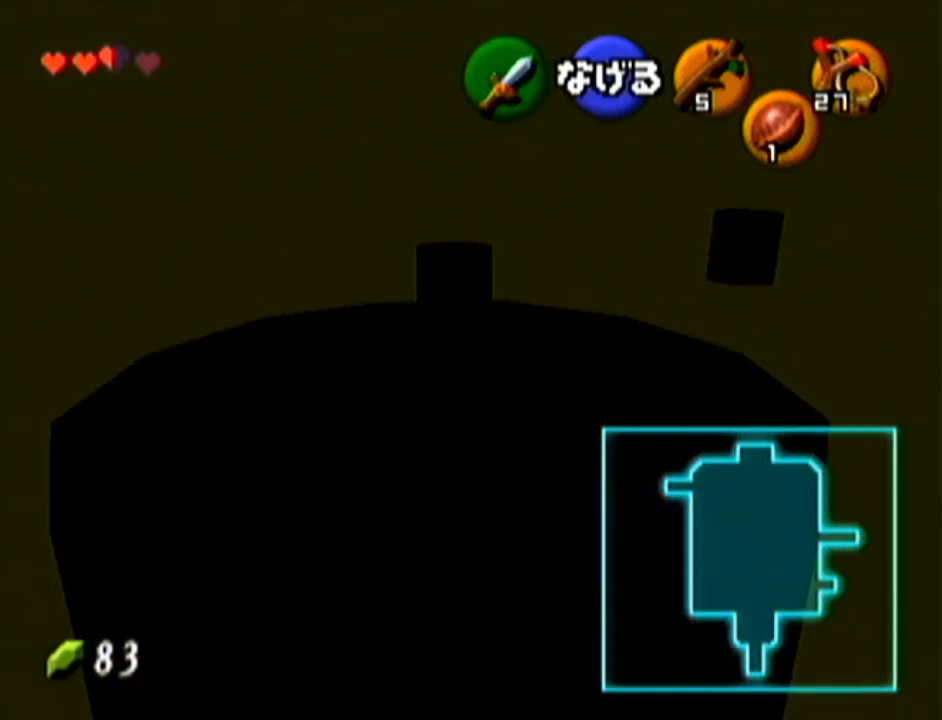
{"buttons": [], "left_stick": "up", "events": [[50, "left_stick", "center"], [117, "left_stick", "down"], [367, "left_stick", "up"]]}